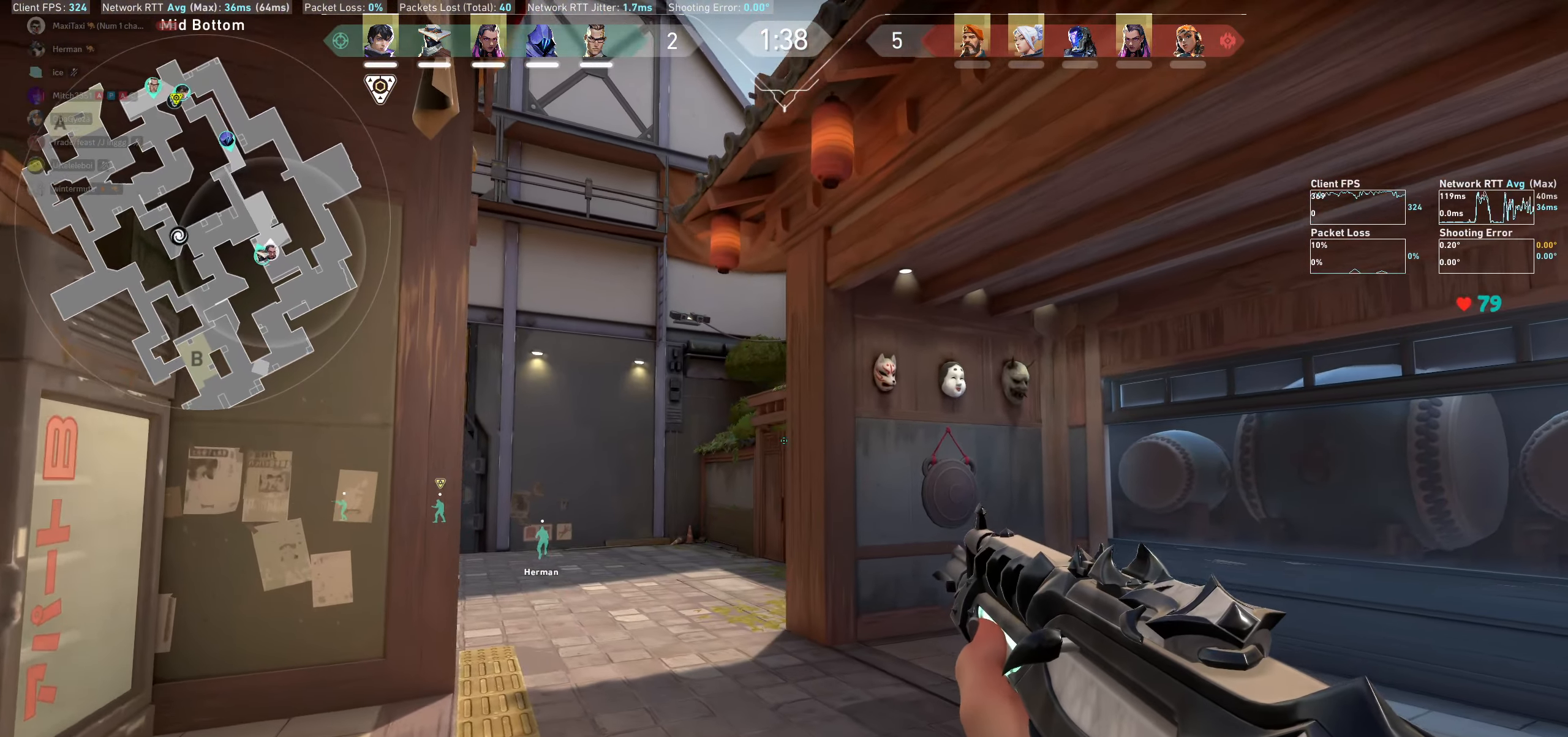
Gameplay with keyboard and mouse; each line is a JSON object with the keys and mouse buttons held at the frame after it. "events" lists presses ("down") and releases ("up") of "a", "ctrl", "d", "e", "q", "s", "shift", "space", "w", "mouse_left", "mouse_wheel", "mouse_right", "mouse_mb4" and "mouse_mb5" between this image and that frame as [ms after this image, input, new state], when the widget could be followed in between. "mouse_left", "mouse_wheel", "mouse_right", "mouse_mb4", "mouse_mb5" = the "left", "wheel", "right", "mb4", "mb5" buttons of the "mouse" list. No other keys are recorded. "wheel" means that the mouse wheel is clicked or scrolled. Not read: mouse_move.
{"keys": [], "mouse": [], "events": [[450, "a", "up"]]}
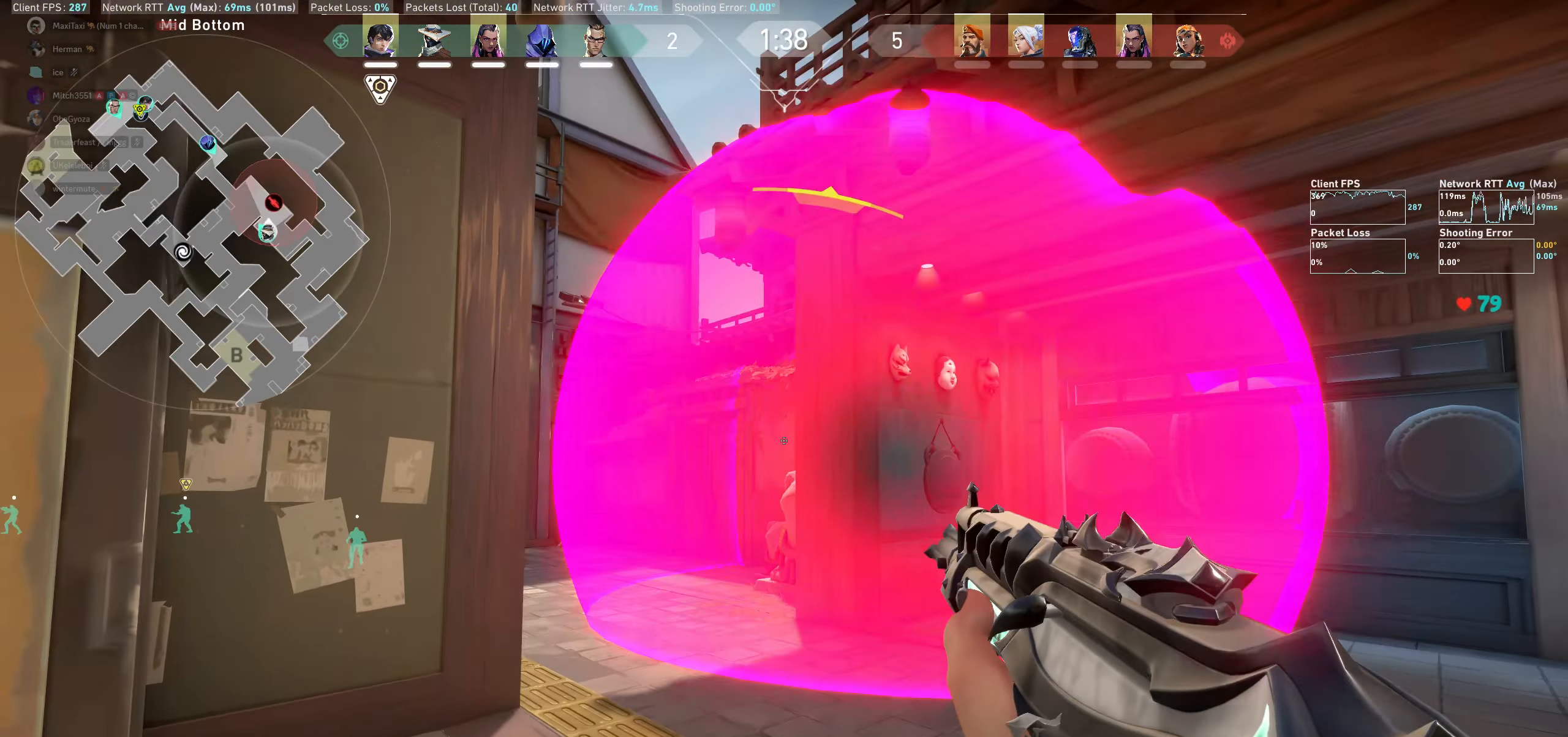
{"keys": ["a"], "mouse": [], "events": [[283, "a", "down"]]}
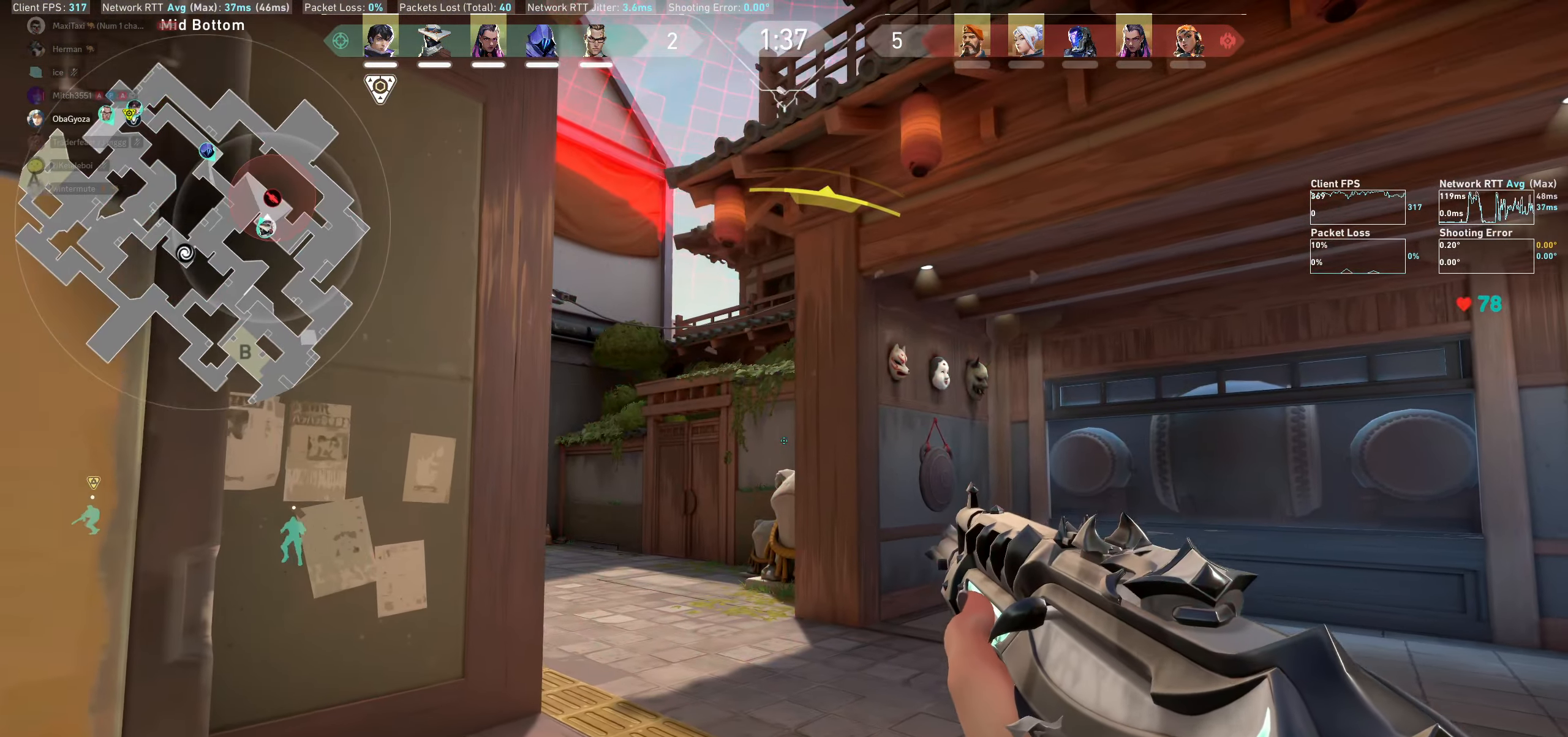
{"keys": [], "mouse": ["left"], "events": [[117, "a", "up"], [483, "mouse_left", "down"]]}
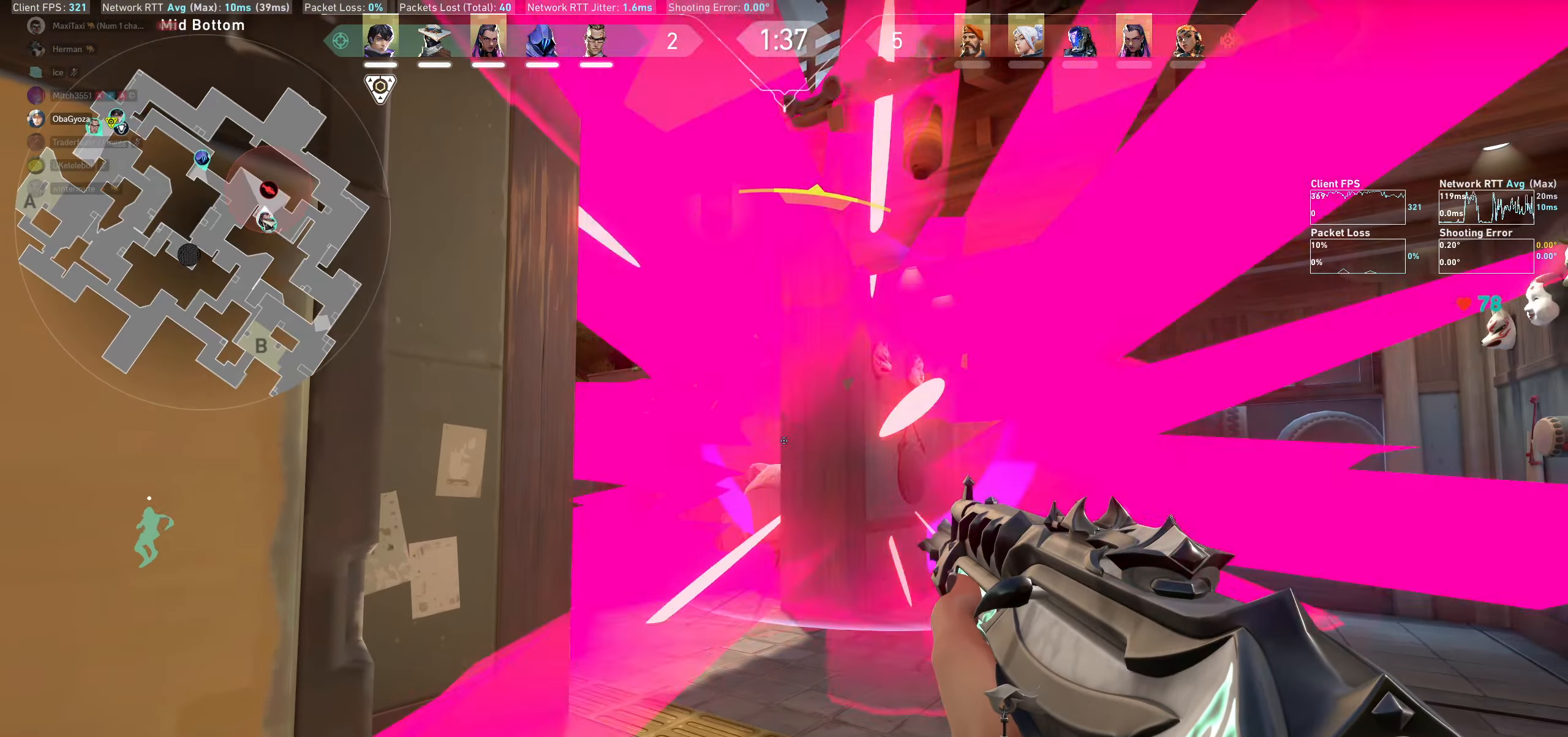
{"keys": ["a"], "mouse": [], "events": [[134, "mouse_left", "up"], [400, "a", "down"]]}
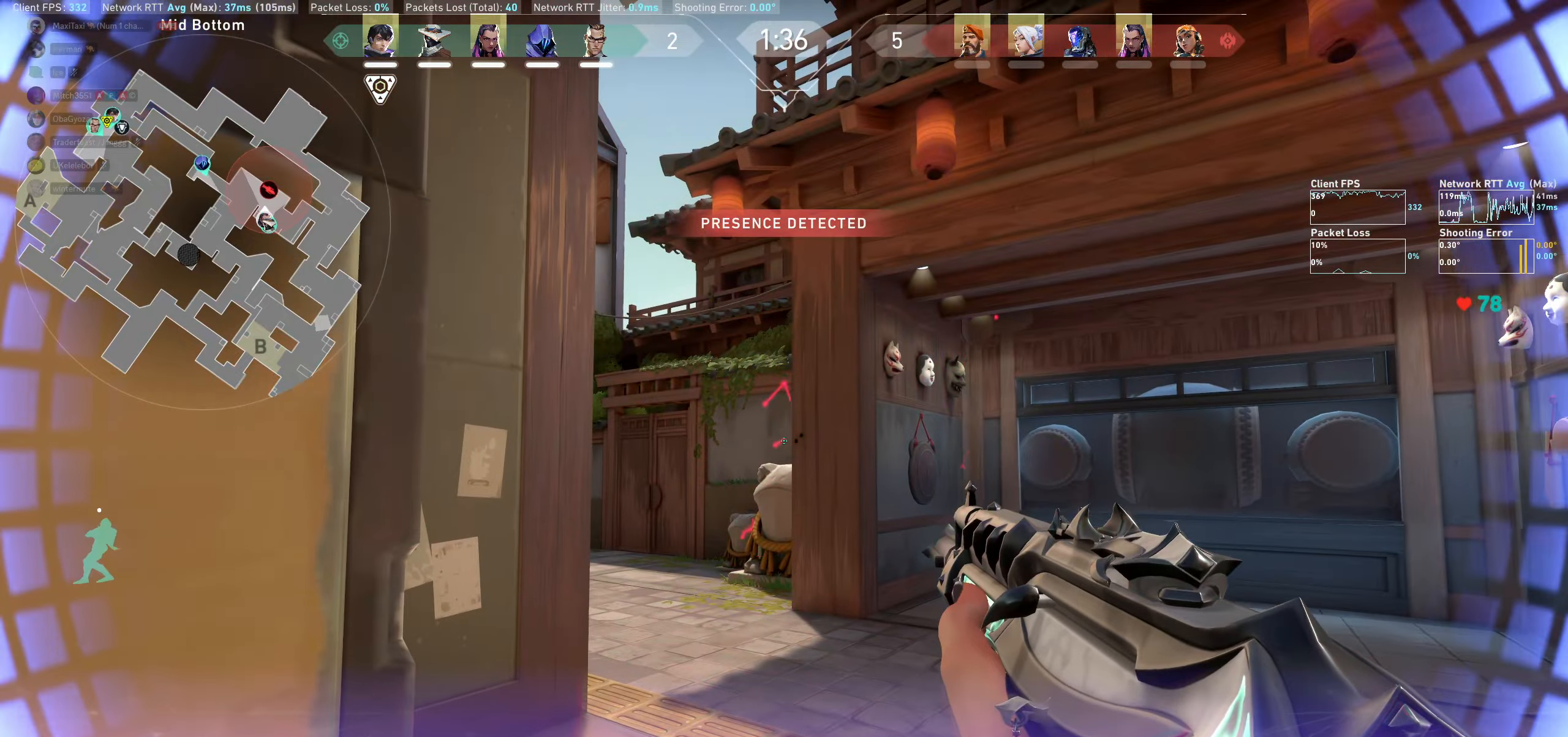
{"keys": ["d"], "mouse": [], "events": [[150, "a", "up"], [467, "d", "down"]]}
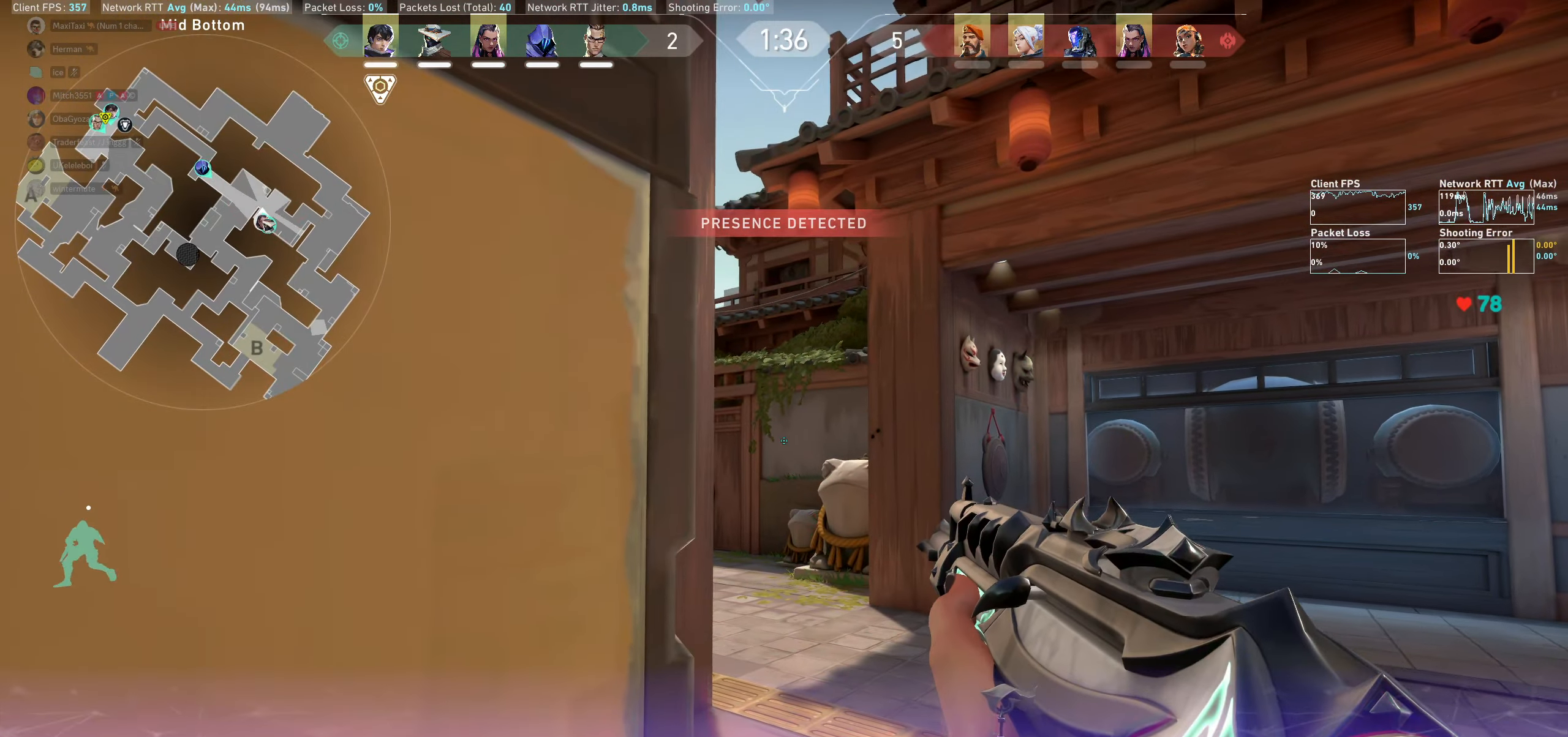
{"keys": [], "mouse": [], "events": [[150, "d", "up"]]}
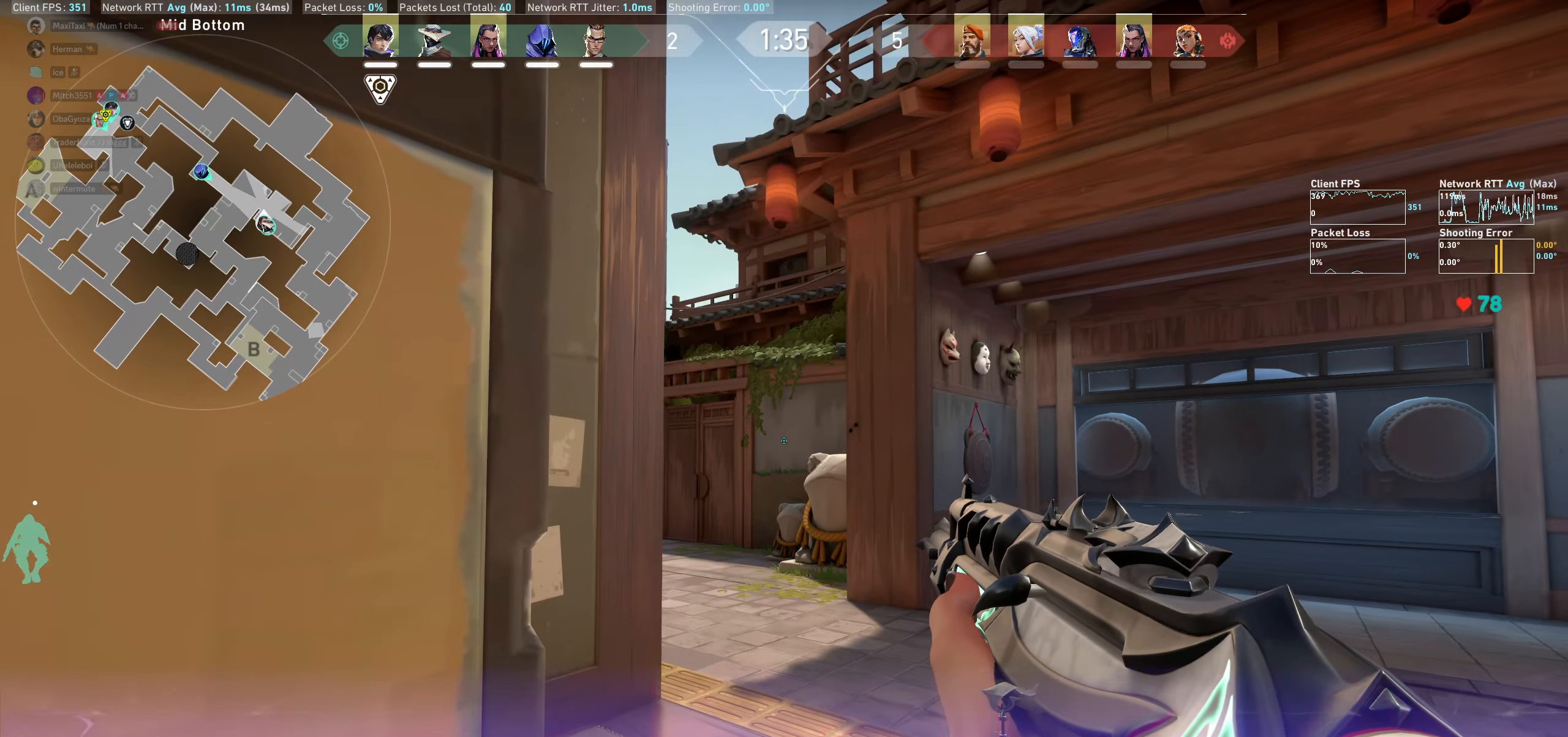
{"keys": ["s"], "mouse": [], "events": [[184, "s", "down"]]}
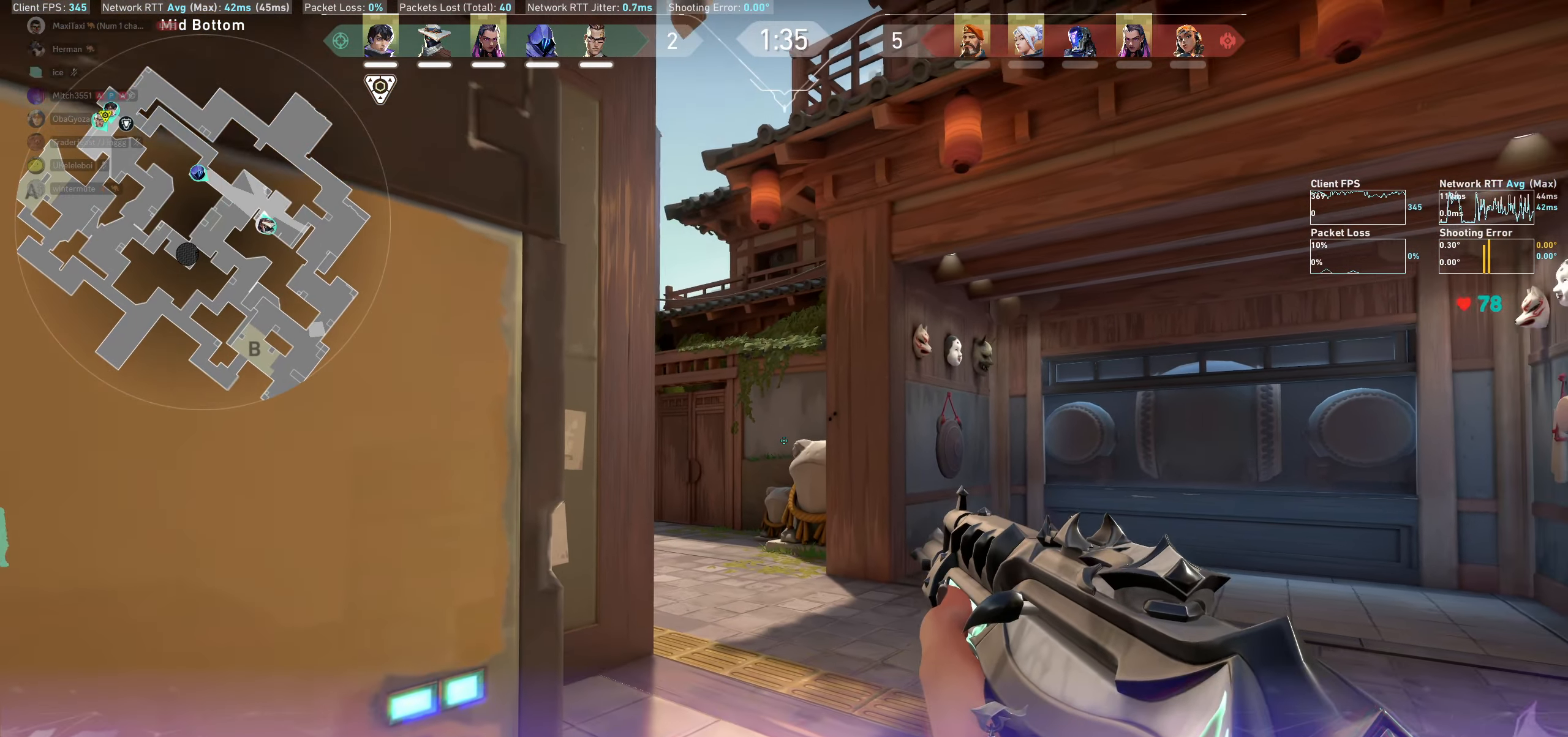
{"keys": ["d"], "mouse": [], "events": [[84, "s", "up"], [434, "d", "down"]]}
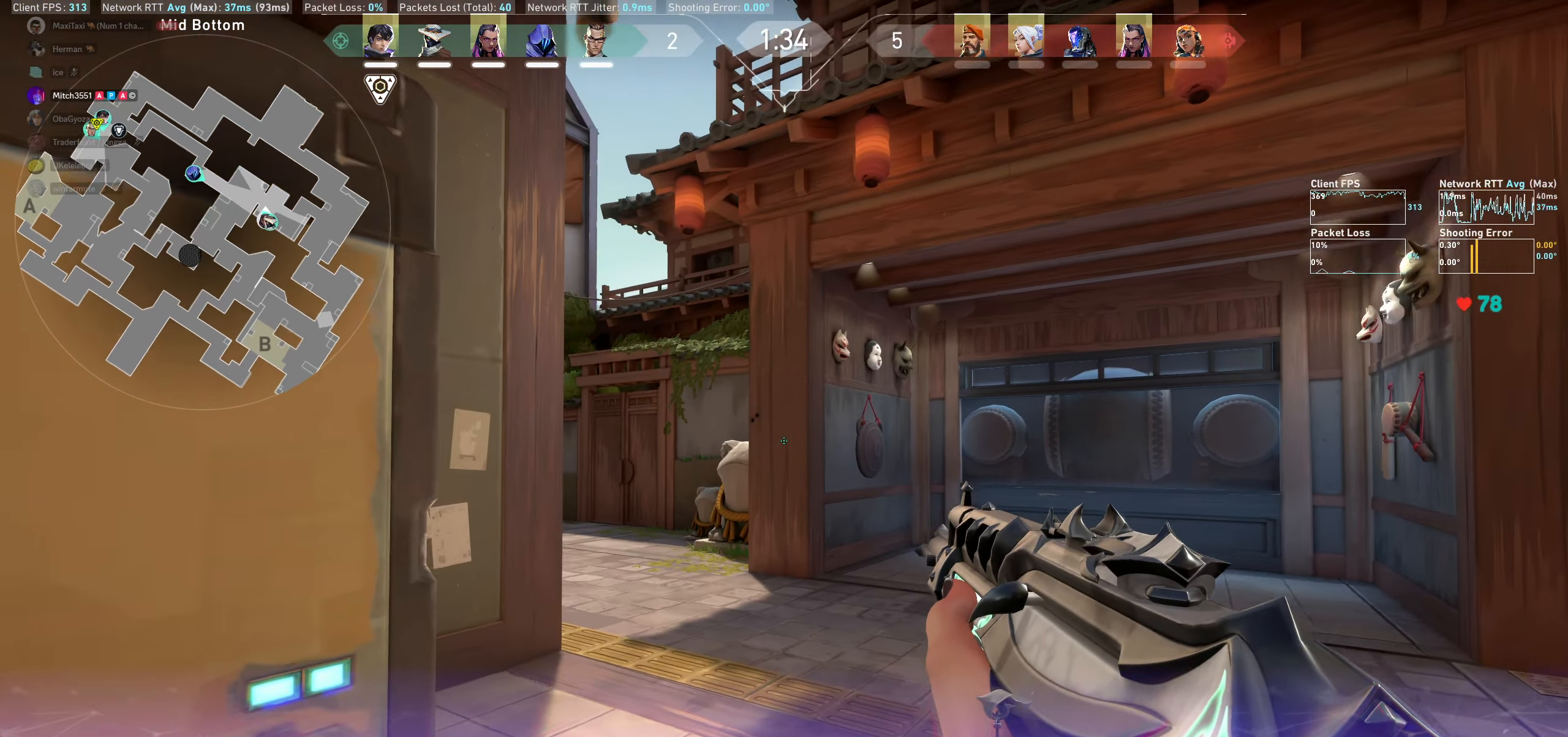
{"keys": ["d"], "mouse": [], "events": []}
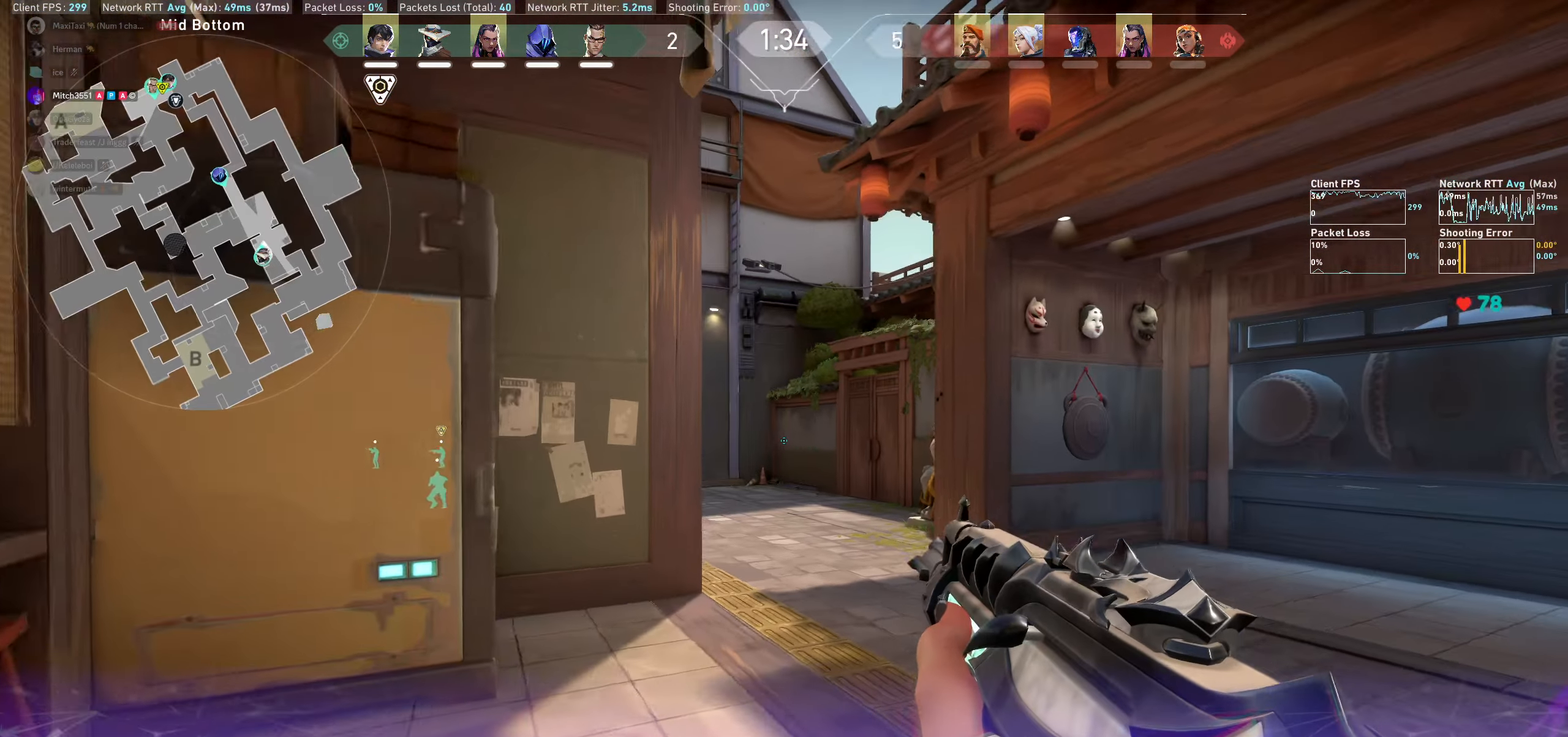
{"keys": ["d", "s"], "mouse": [], "events": [[367, "s", "down"]]}
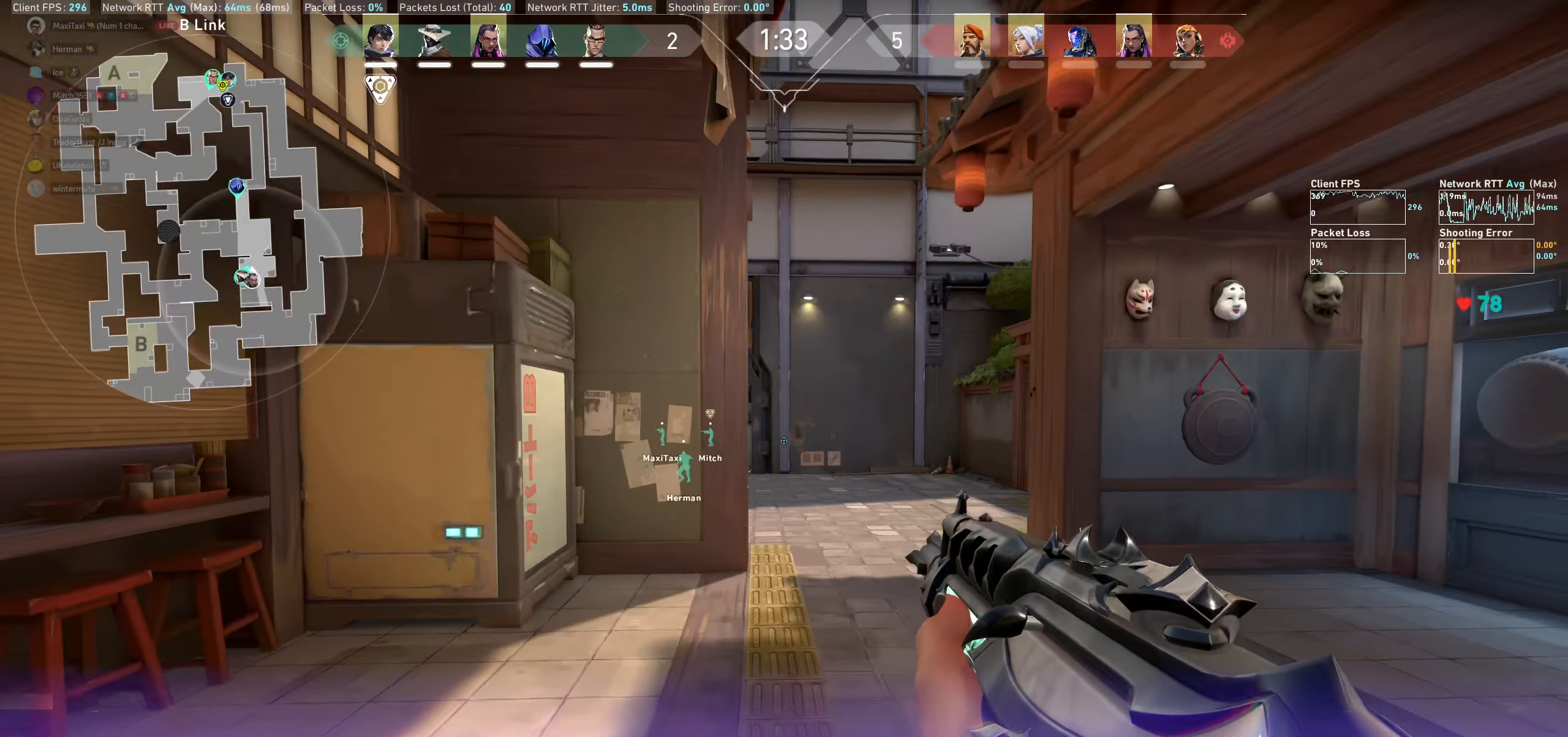
{"keys": ["d", "w"], "mouse": [], "events": [[167, "s", "up"], [350, "w", "down"]]}
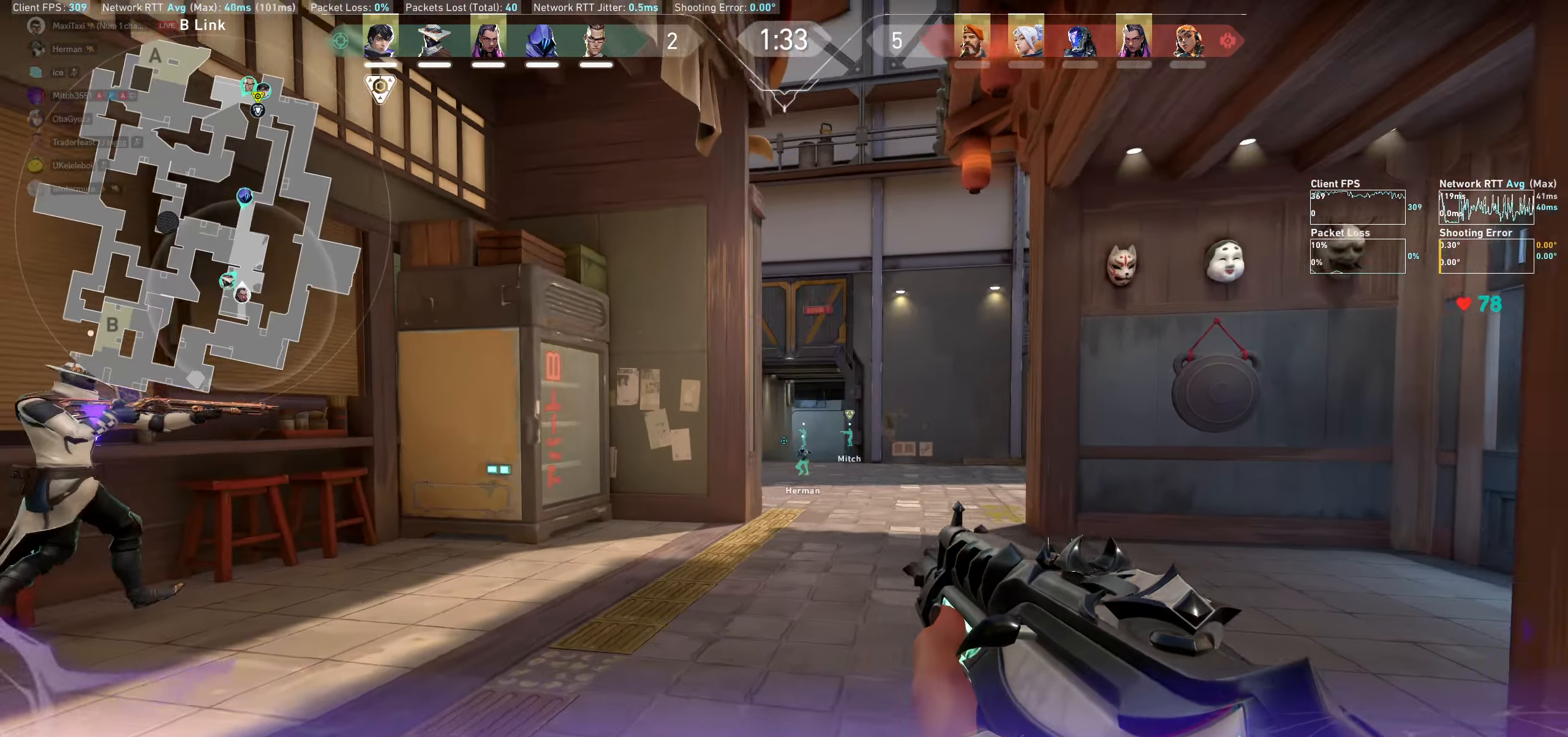
{"keys": [], "mouse": [], "events": [[217, "d", "up"], [284, "w", "up"]]}
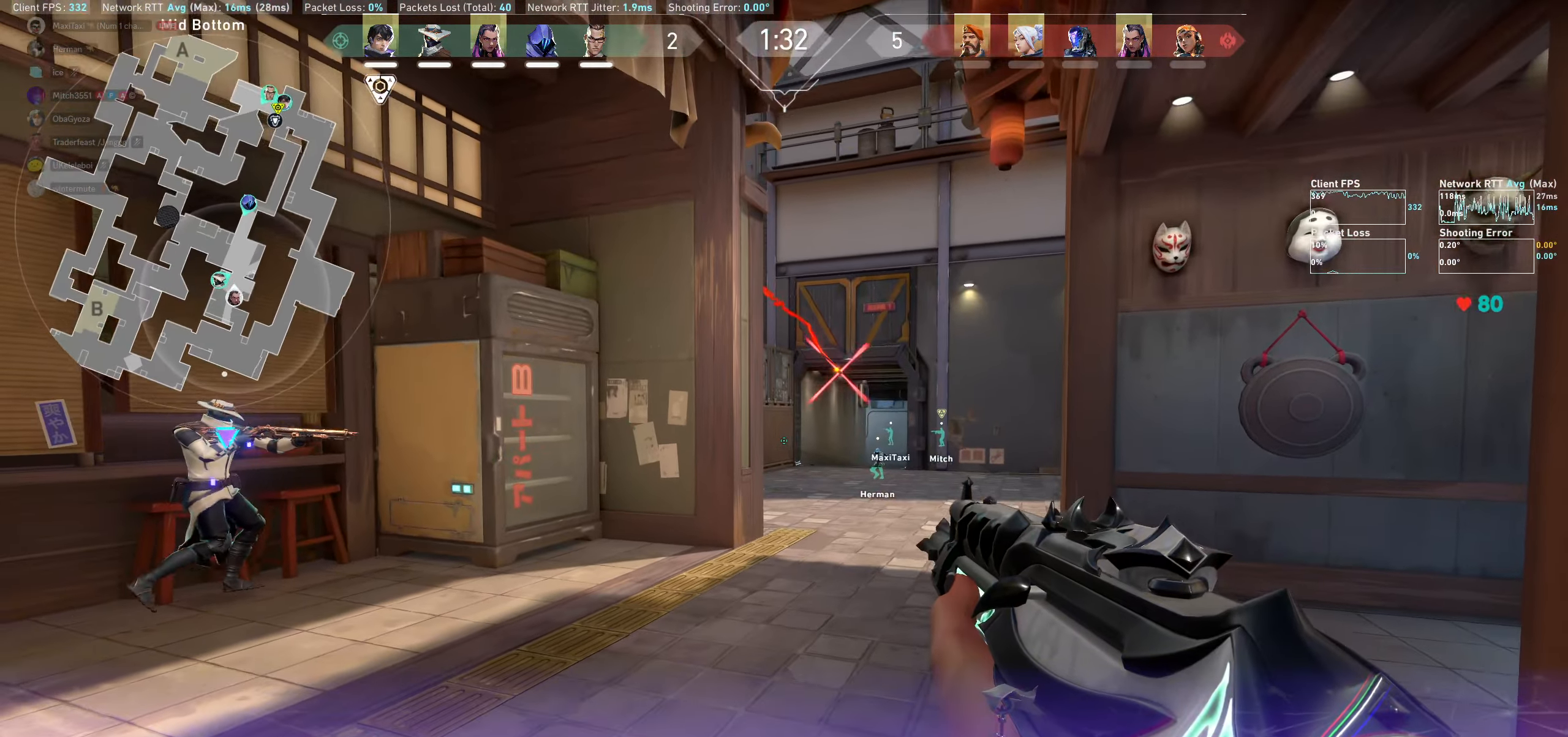
{"keys": ["a"], "mouse": [], "events": [[184, "a", "down"]]}
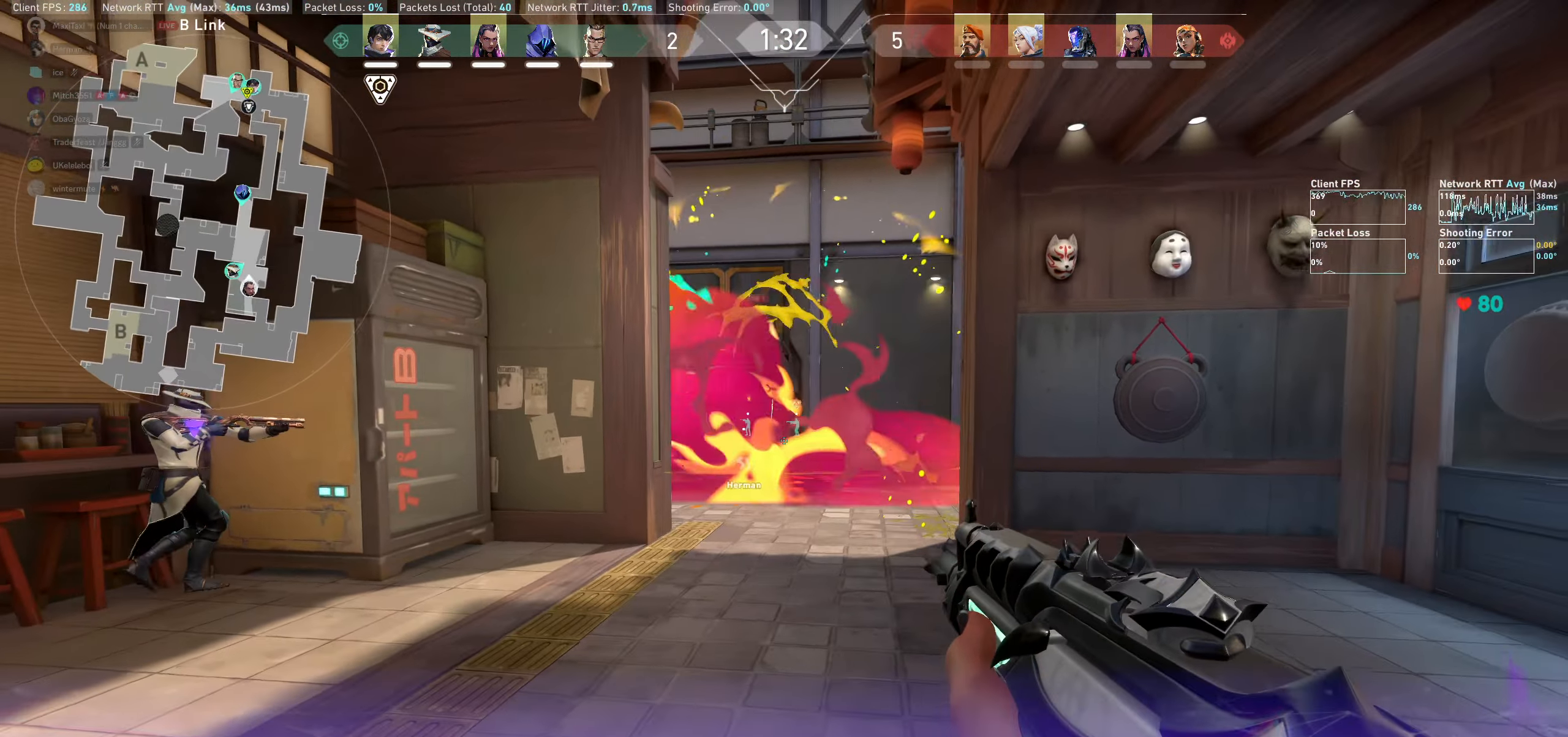
{"keys": [], "mouse": [], "events": [[200, "a", "up"]]}
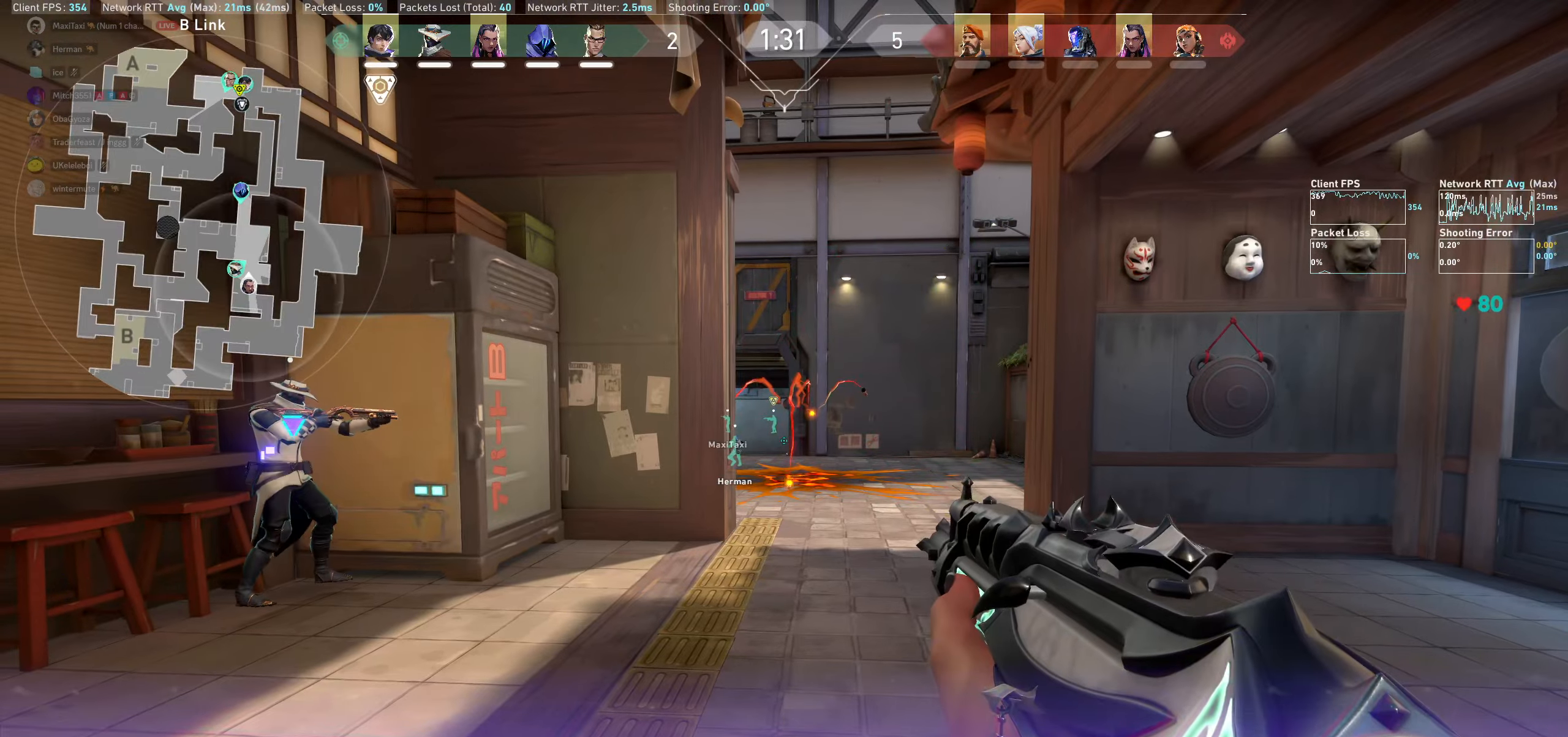
{"keys": ["s"], "mouse": [], "events": [[16, "a", "down"], [133, "a", "up"], [266, "s", "down"]]}
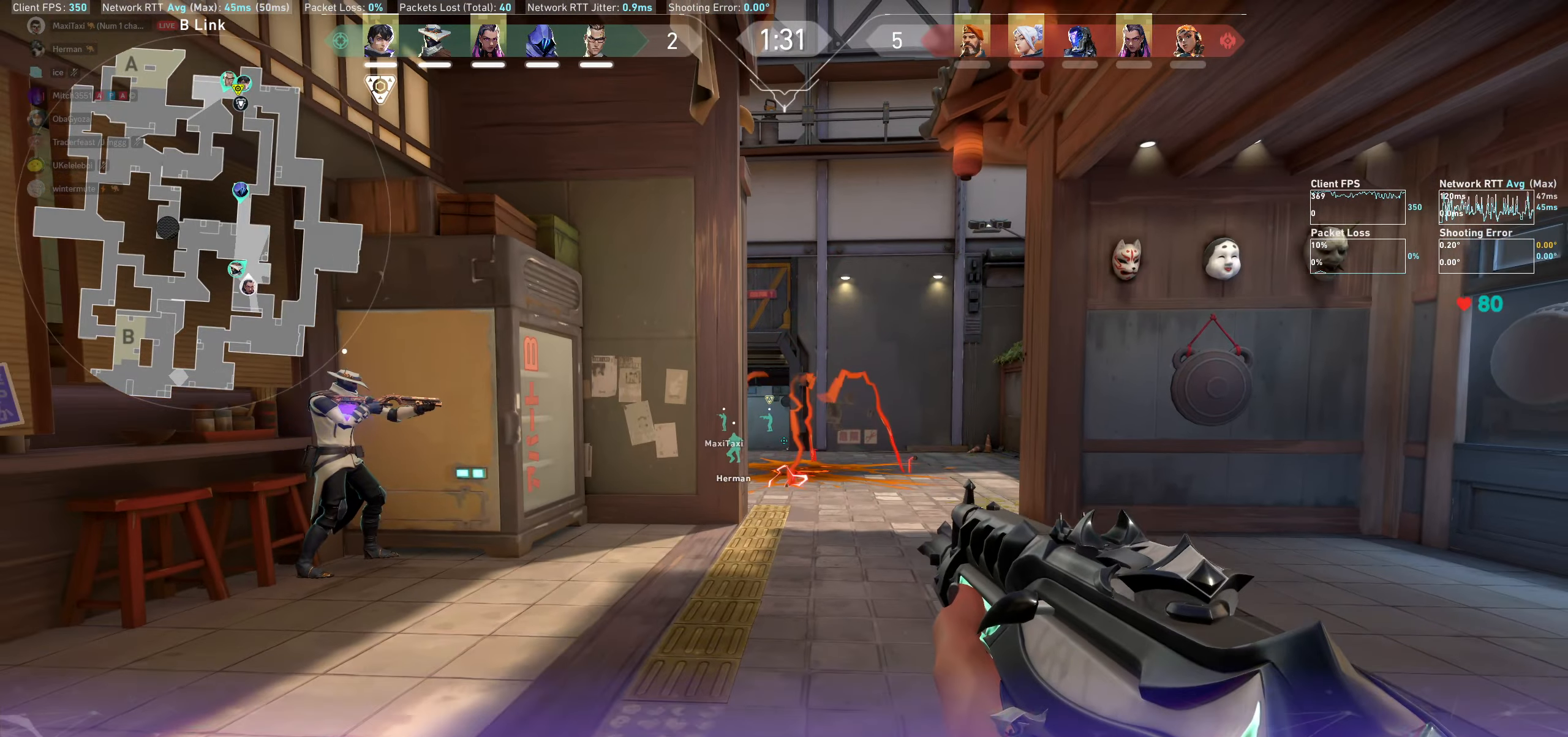
{"keys": ["d"], "mouse": [], "events": [[150, "s", "up"], [483, "d", "down"]]}
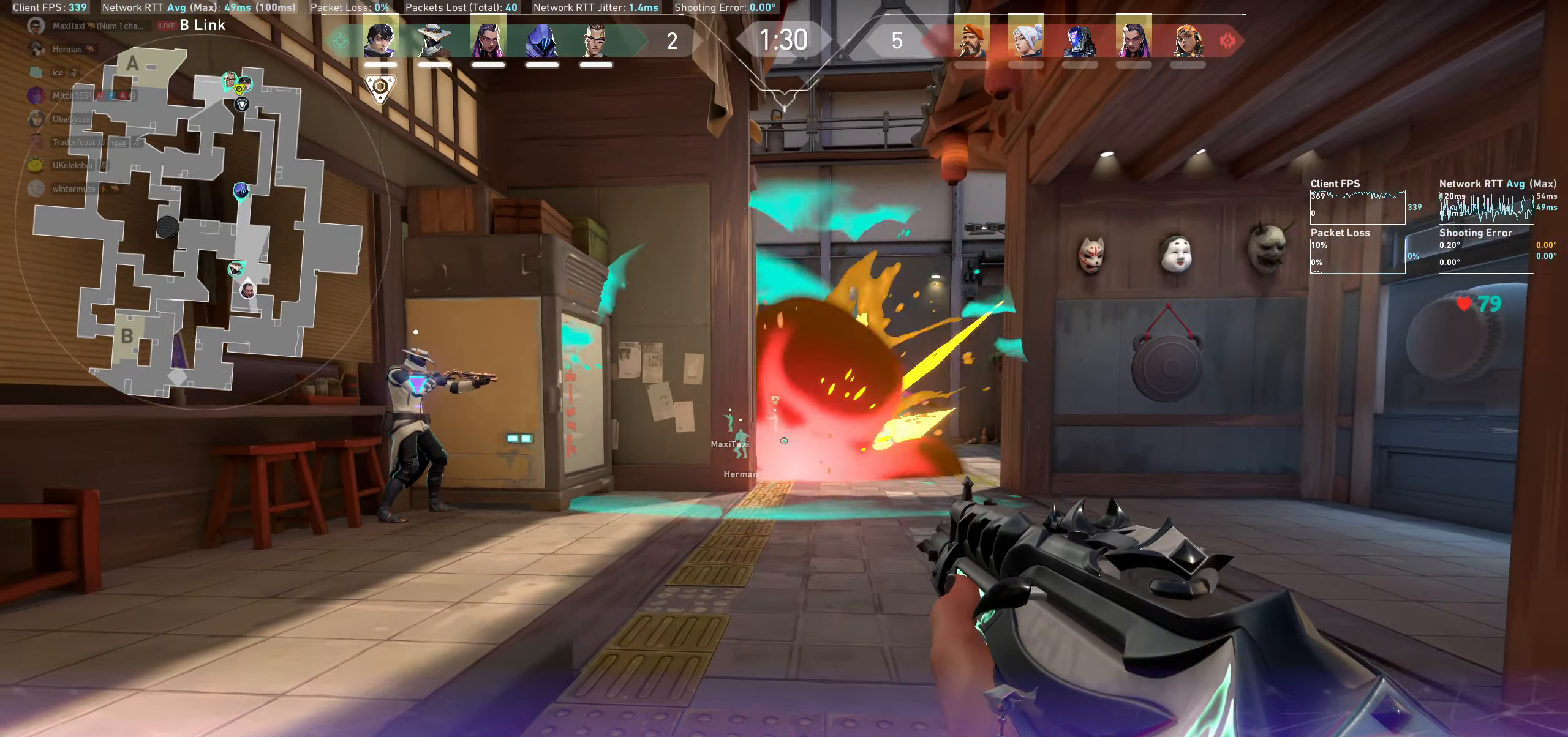
{"keys": ["w"], "mouse": [], "events": [[150, "d", "up"], [400, "w", "down"]]}
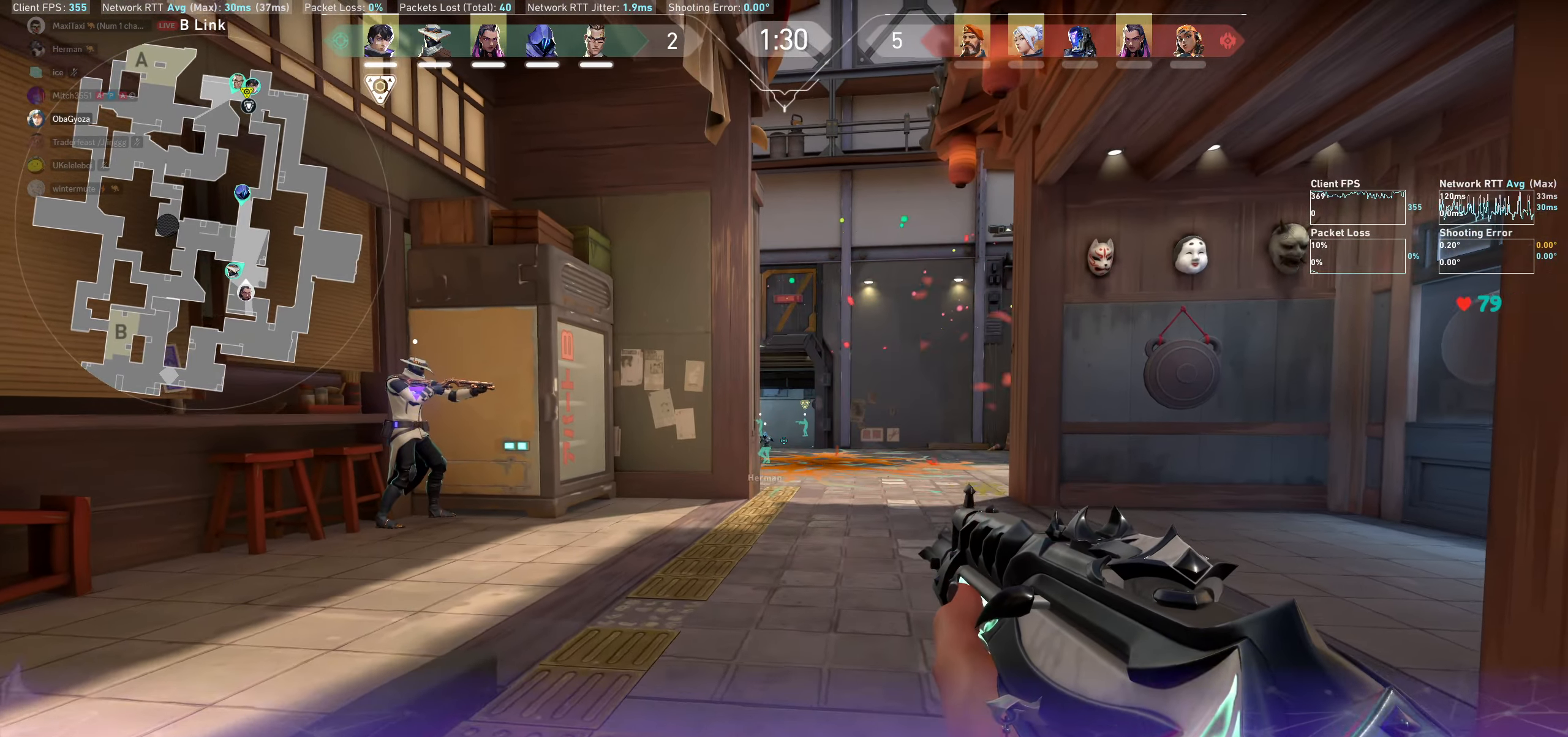
{"keys": ["w"], "mouse": [], "events": []}
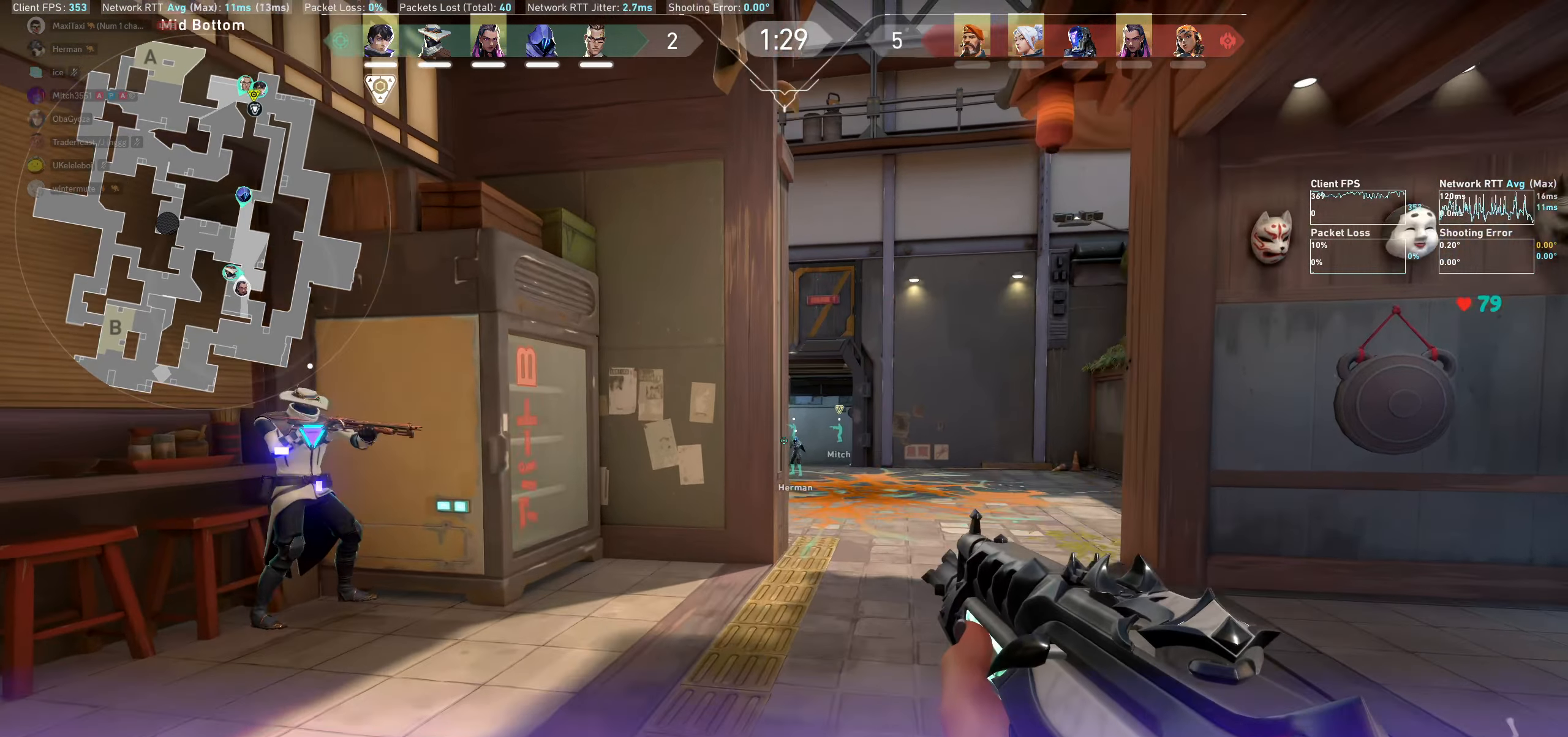
{"keys": ["d"], "mouse": [], "events": [[66, "d", "down"], [166, "w", "up"]]}
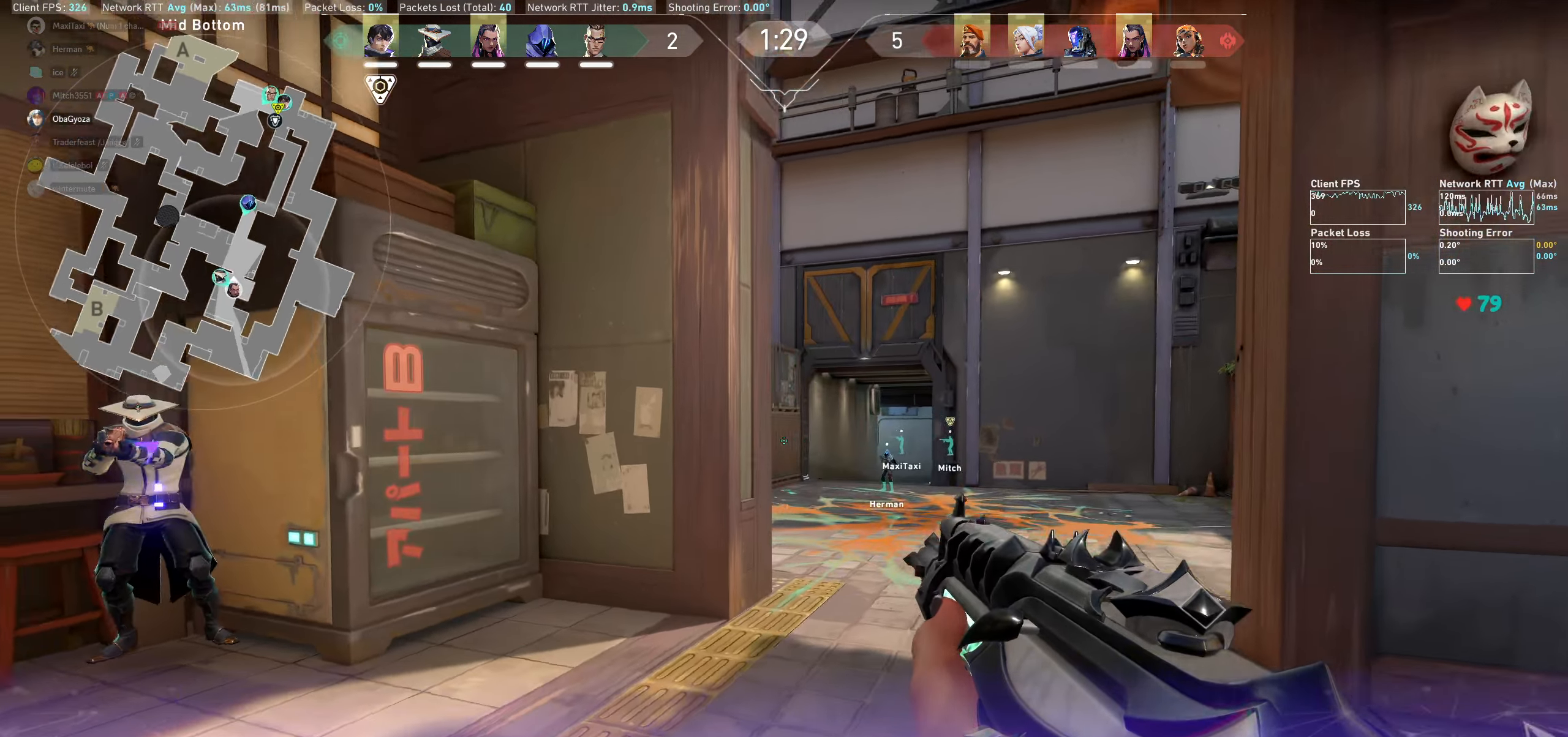
{"keys": ["a"], "mouse": [], "events": [[16, "d", "up"], [466, "a", "down"]]}
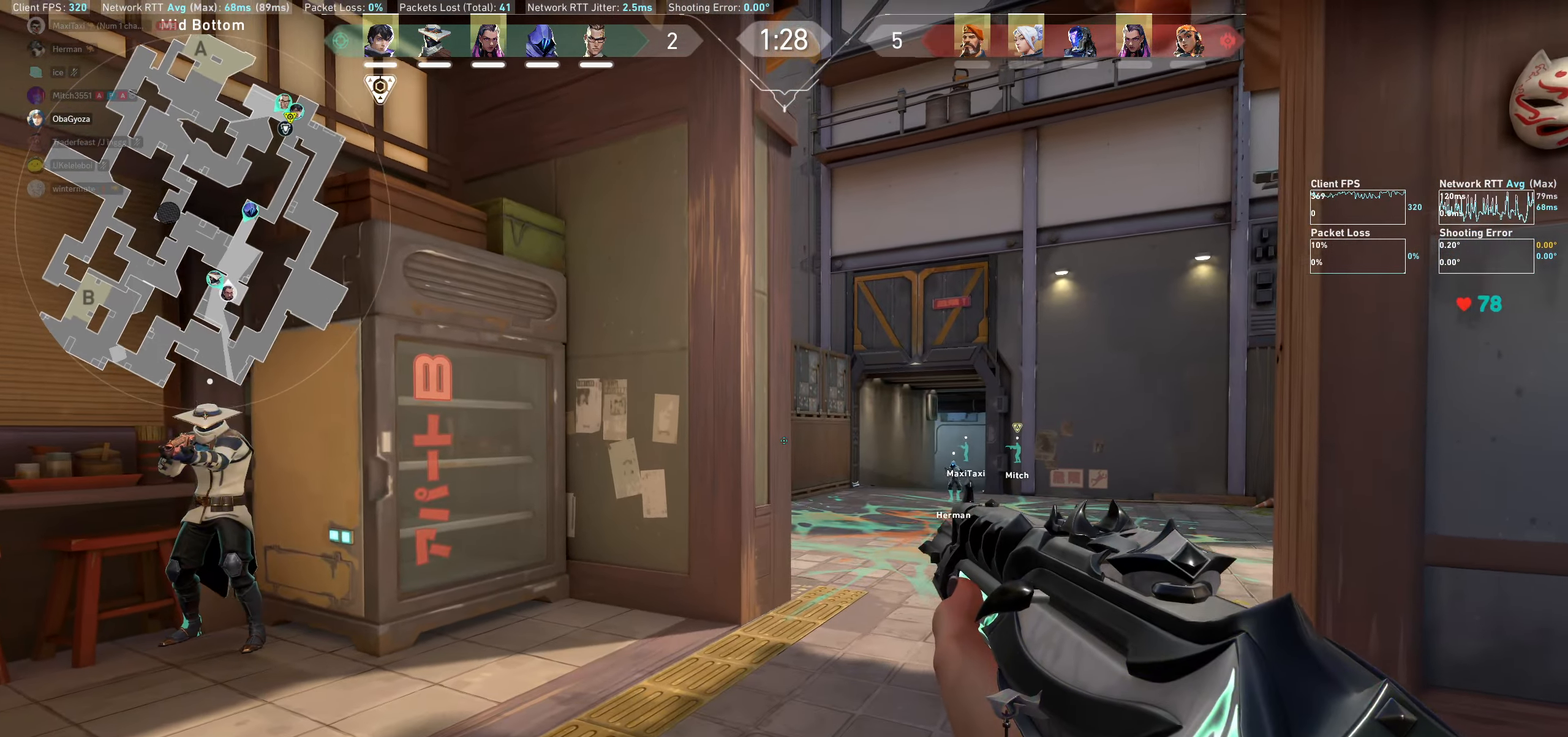
{"keys": [], "mouse": [], "events": [[483, "a", "up"]]}
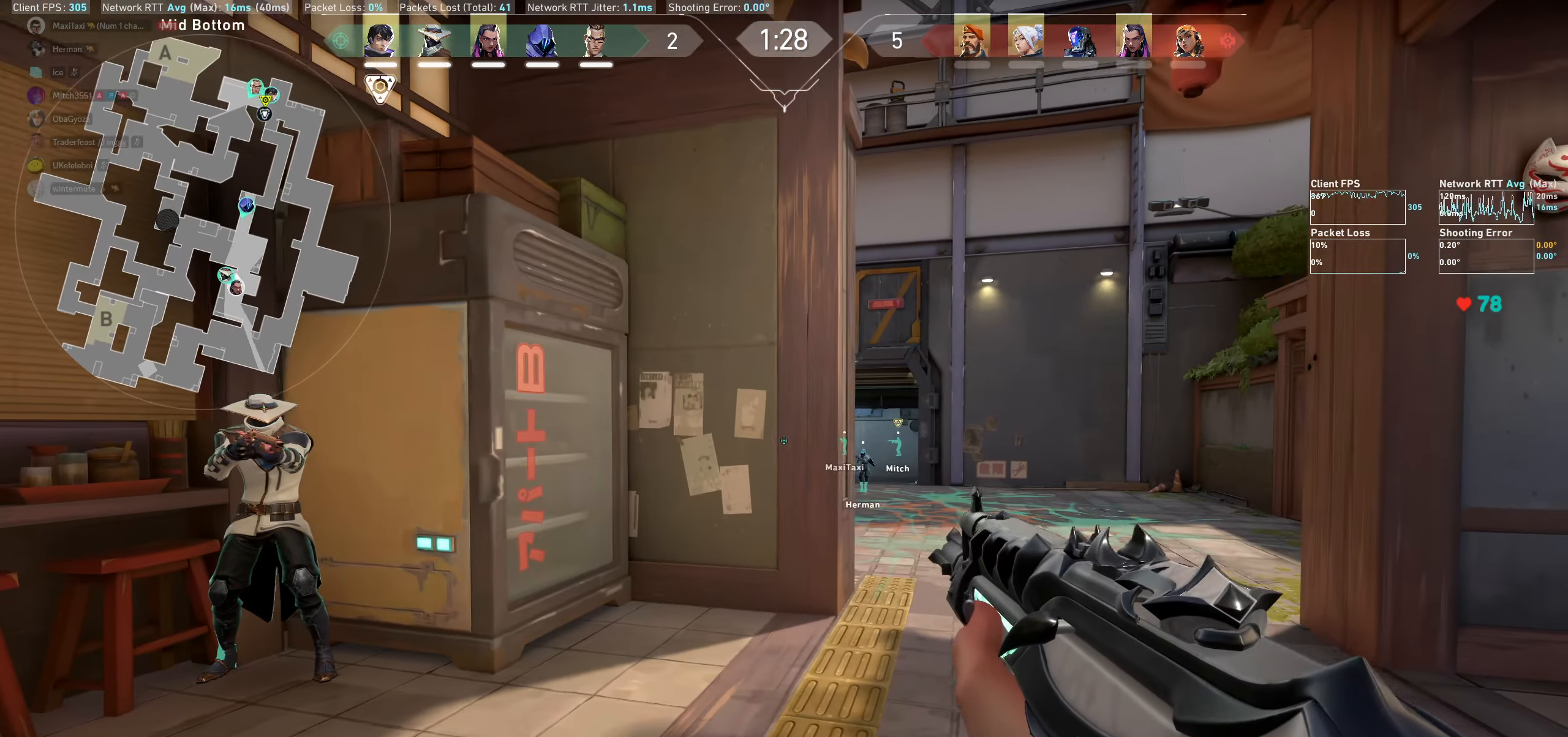
{"keys": [], "mouse": [], "events": []}
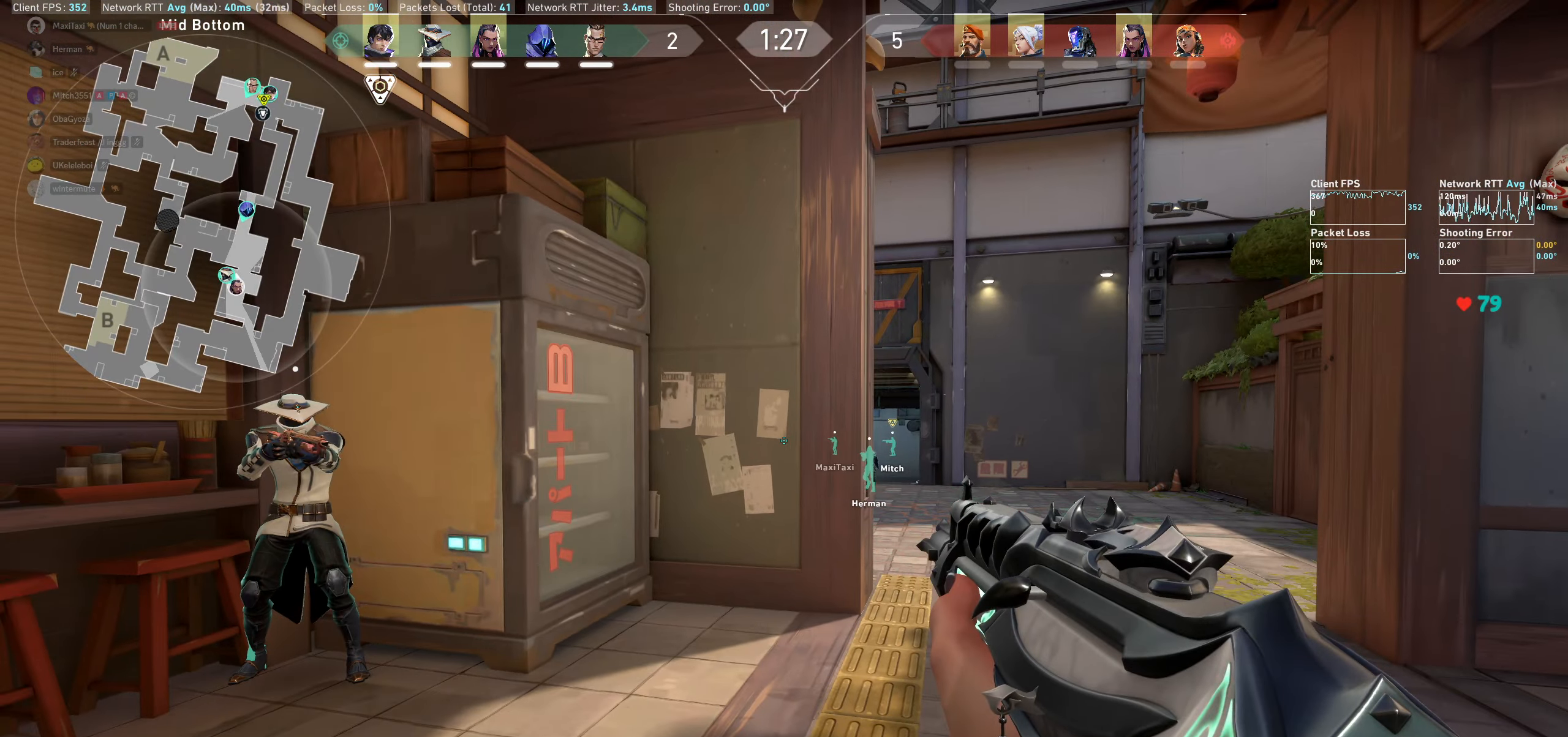
{"keys": [], "mouse": [], "events": [[33, "a", "down"], [450, "a", "up"]]}
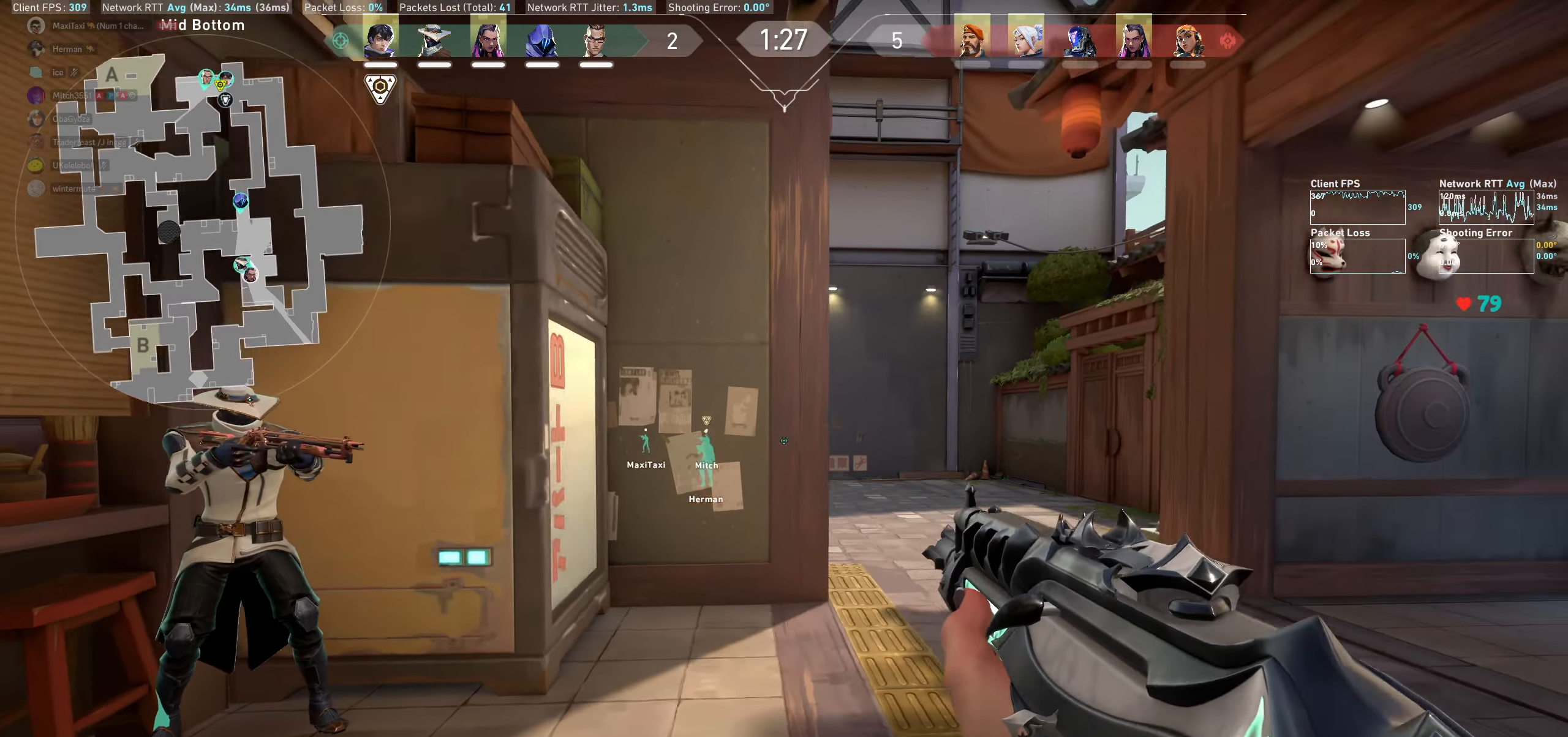
{"keys": ["a"], "mouse": [], "events": [[83, "a", "down"]]}
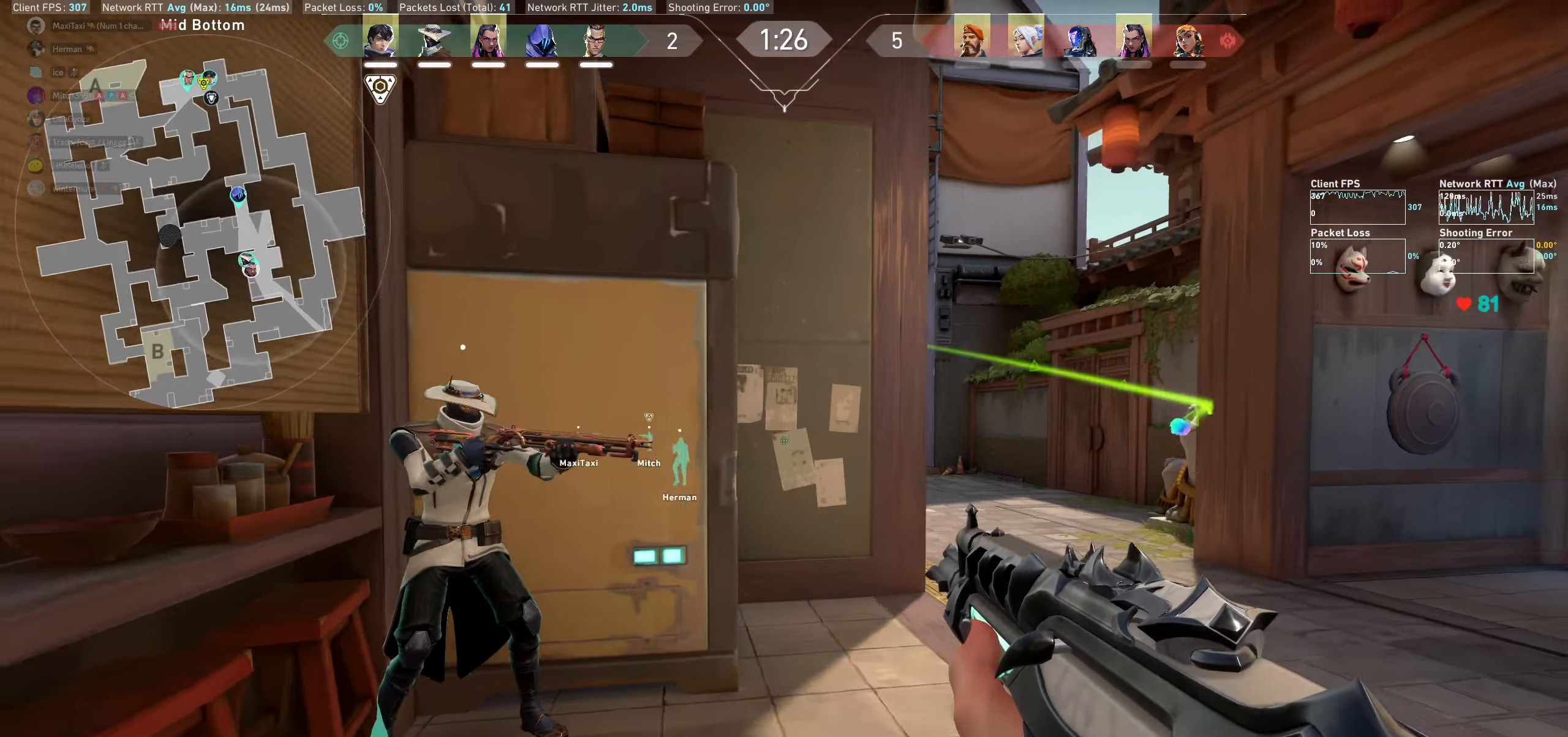
{"keys": [], "mouse": [], "events": [[383, "a", "up"]]}
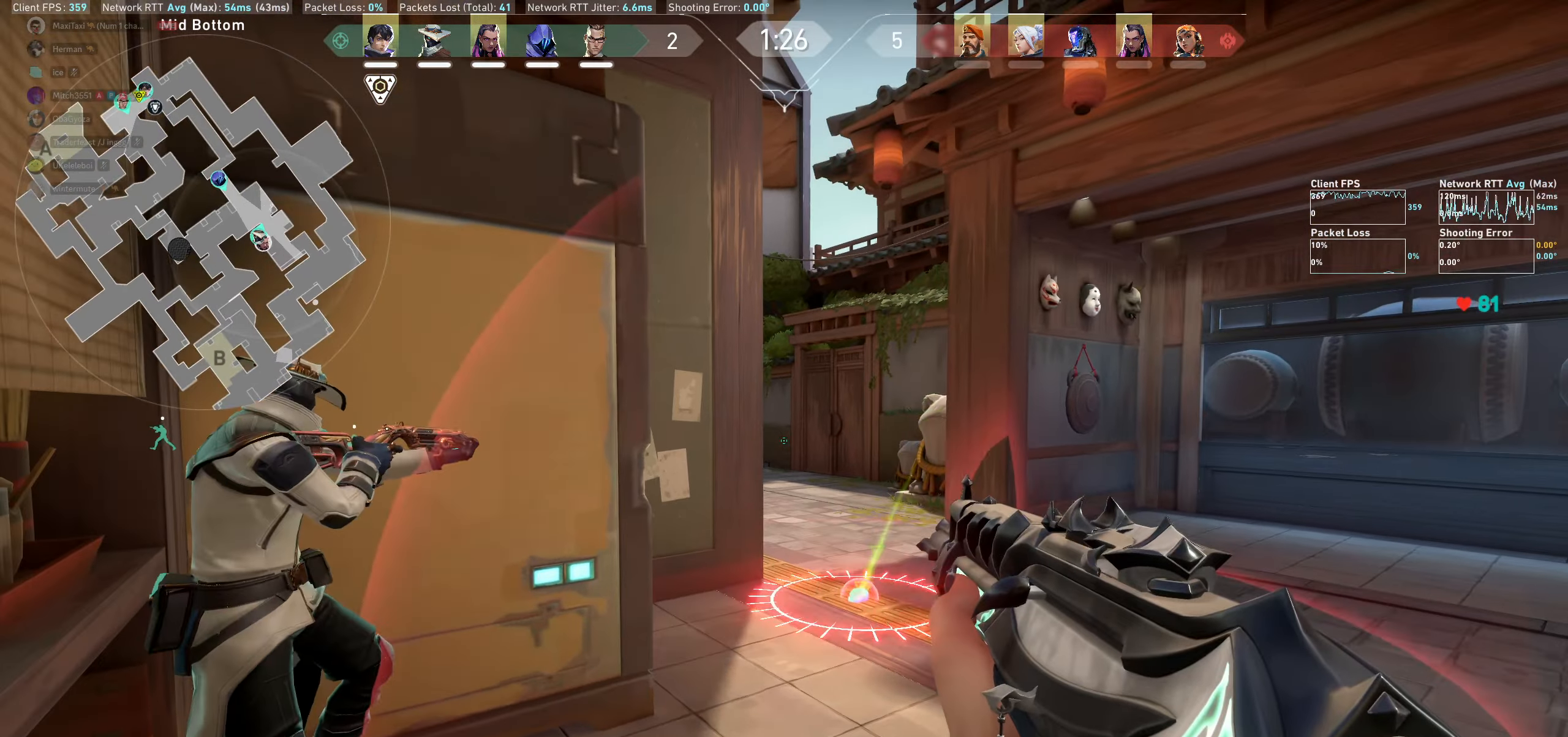
{"keys": ["d"], "mouse": [], "events": [[50, "s", "down"], [283, "d", "down"], [367, "s", "up"]]}